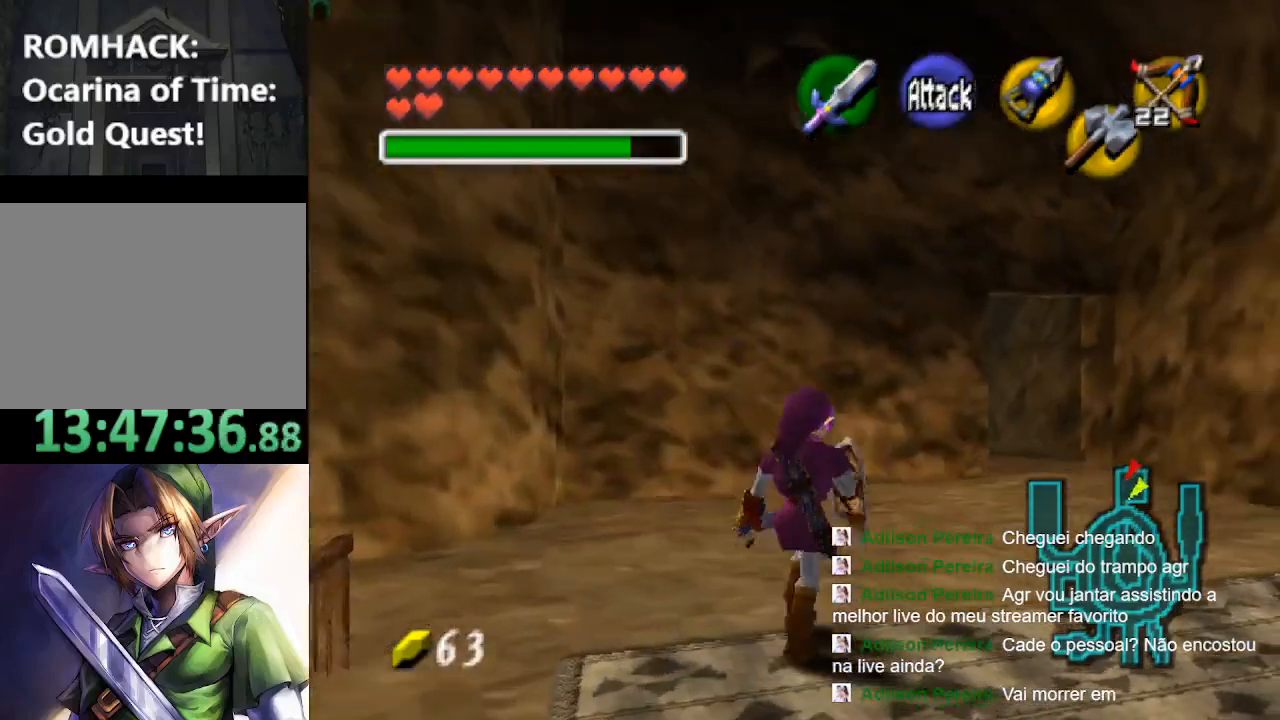
Gameplay with a controller (Nintendo layout); each line is a JSON object with the inputs held at the frame after it. "events" lists button and stick changes between this image and that frame as [ms after this image, input, new state], when the widget could be followed in between. Not read: L3 R3.
{"buttons": [], "left_stick": "up", "right_stick": "center", "events": [[167, "B", "down"], [267, "B", "up"], [367, "B", "down"], [433, "B", "up"], [500, "left_stick", "up"]]}
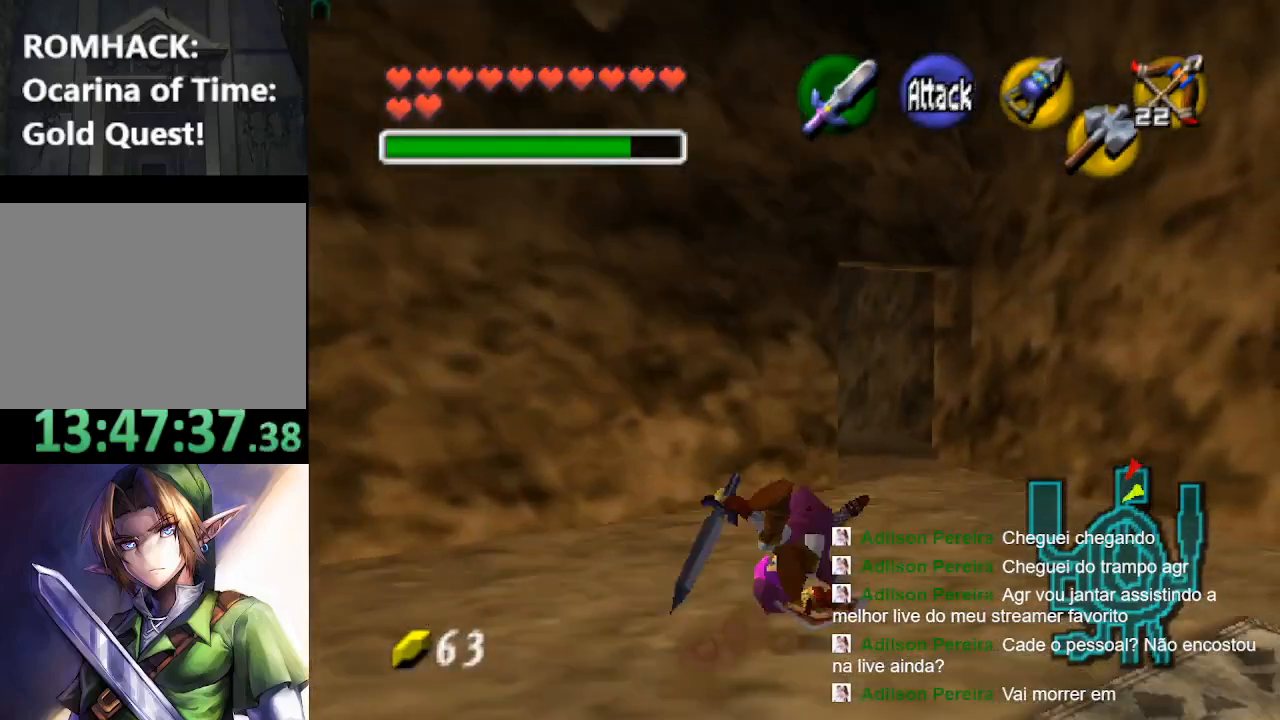
{"buttons": [], "left_stick": "up", "right_stick": "center", "events": []}
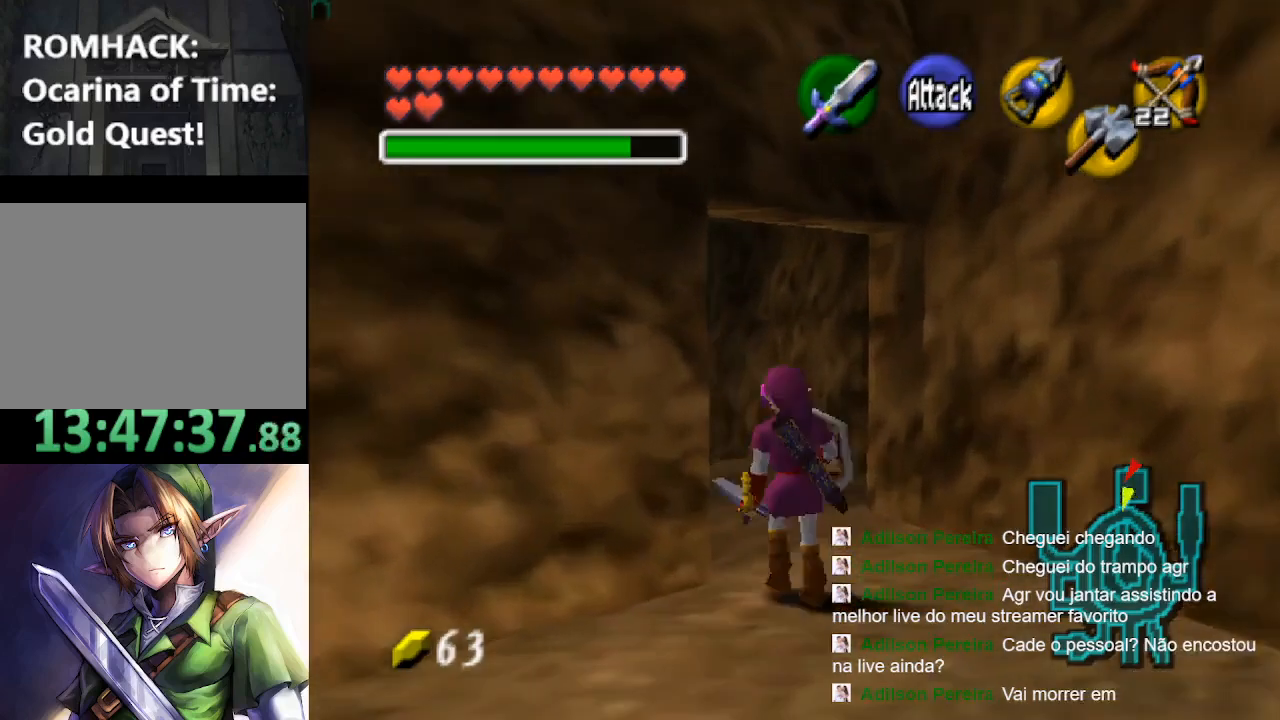
{"buttons": [], "left_stick": "up", "right_stick": "center", "events": [[67, "B", "down"], [167, "B", "up"], [267, "B", "down"], [333, "B", "up"]]}
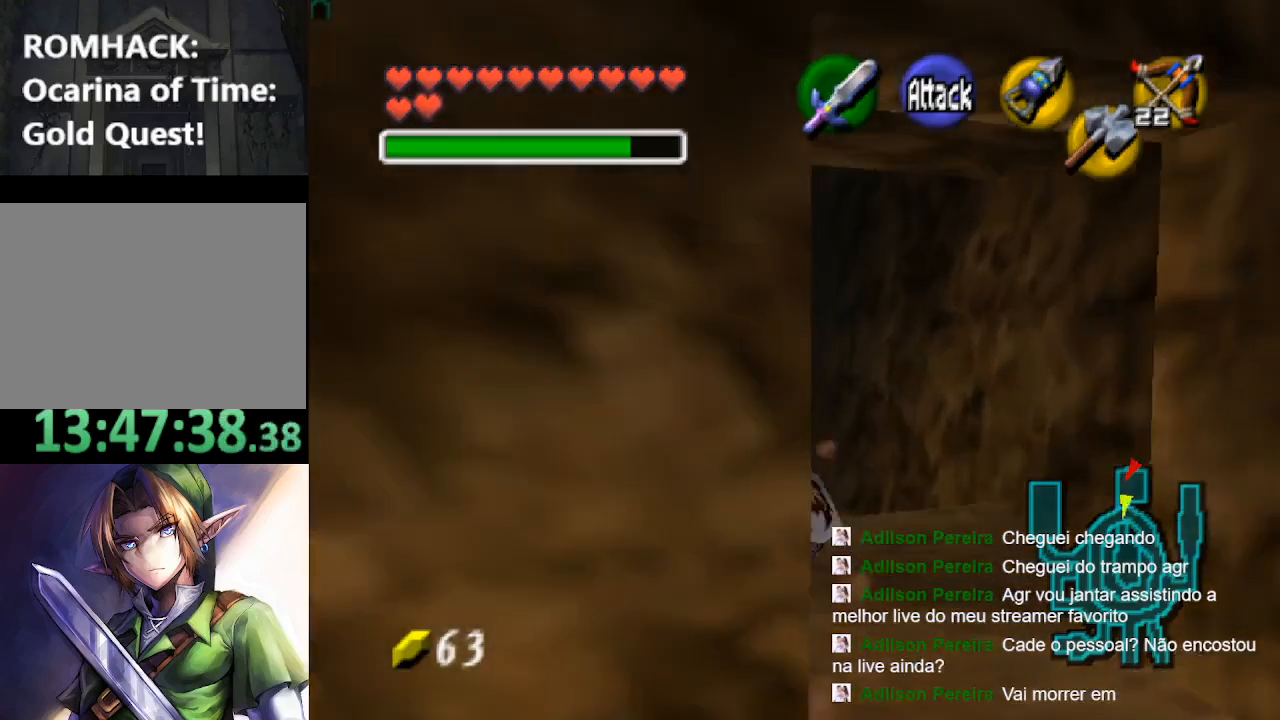
{"buttons": [], "left_stick": "up", "right_stick": "center", "events": [[367, "B", "down"], [467, "B", "up"]]}
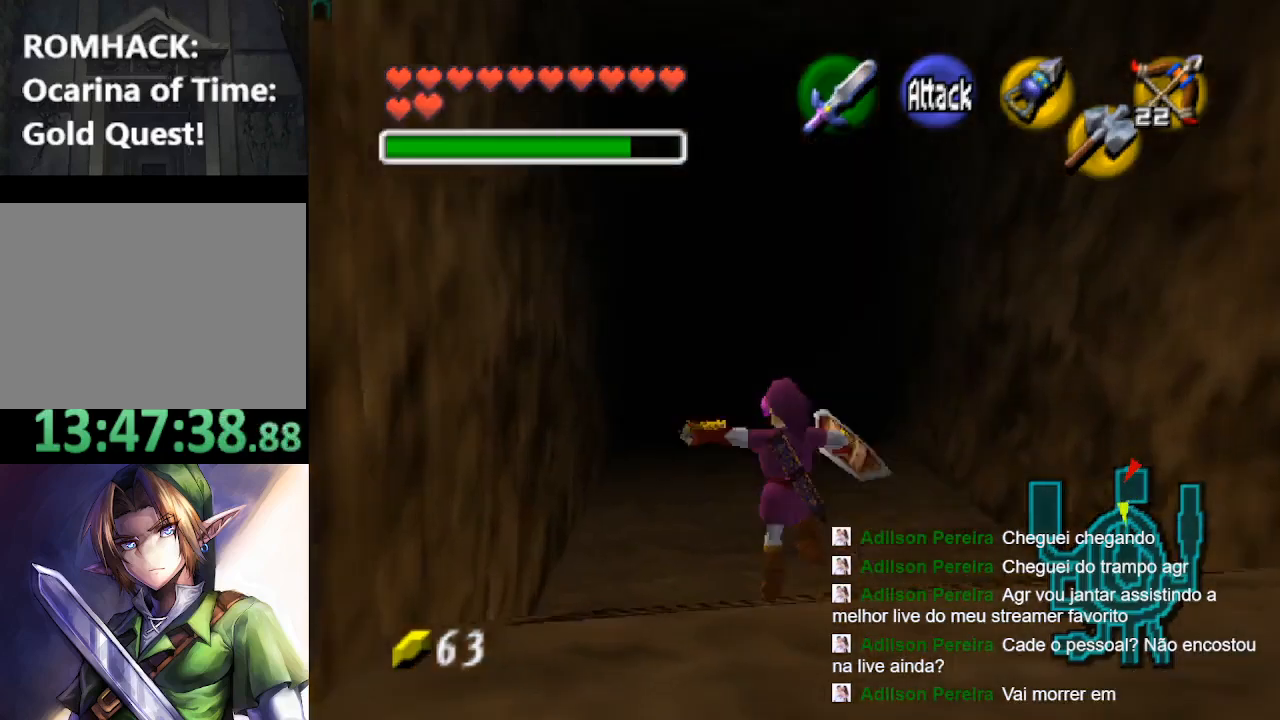
{"buttons": [], "left_stick": "up", "right_stick": "center", "events": [[67, "B", "down"], [167, "B", "up"]]}
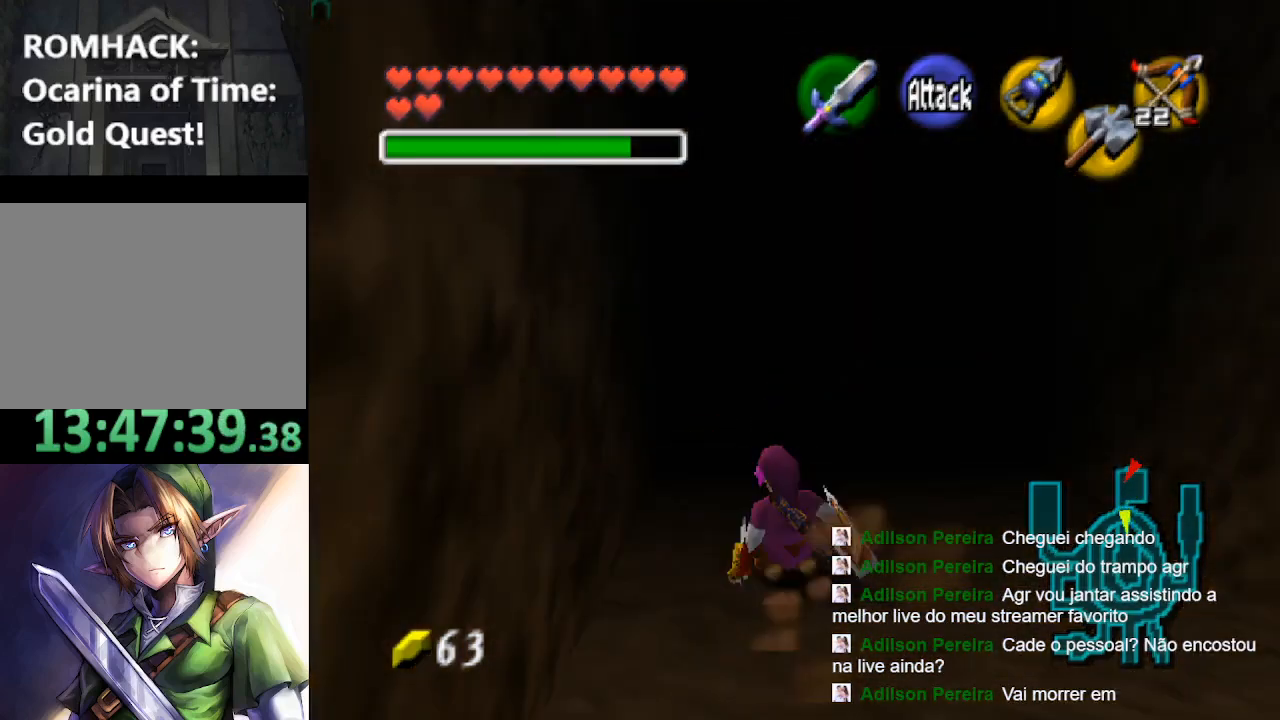
{"buttons": [], "left_stick": "up", "right_stick": "center", "events": [[133, "B", "down"], [200, "B", "up"], [333, "B", "down"], [400, "B", "up"]]}
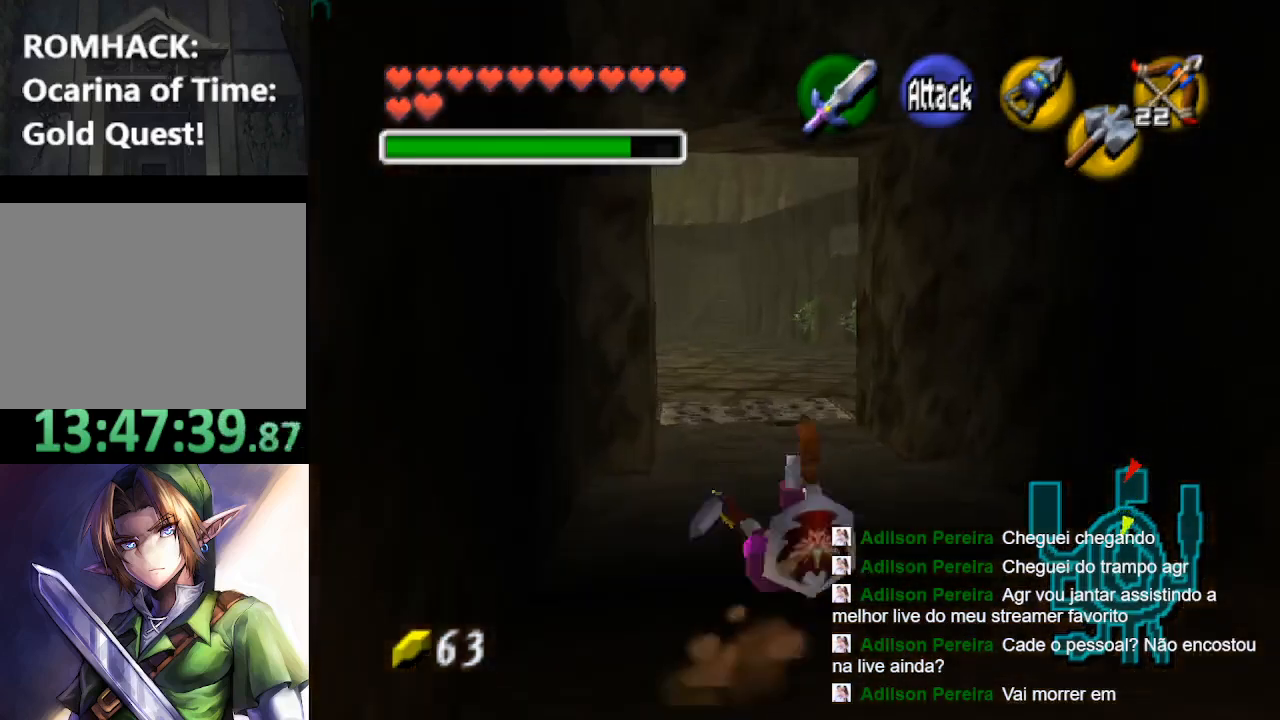
{"buttons": [], "left_stick": "up", "right_stick": "center", "events": [[367, "B", "down"], [433, "B", "up"]]}
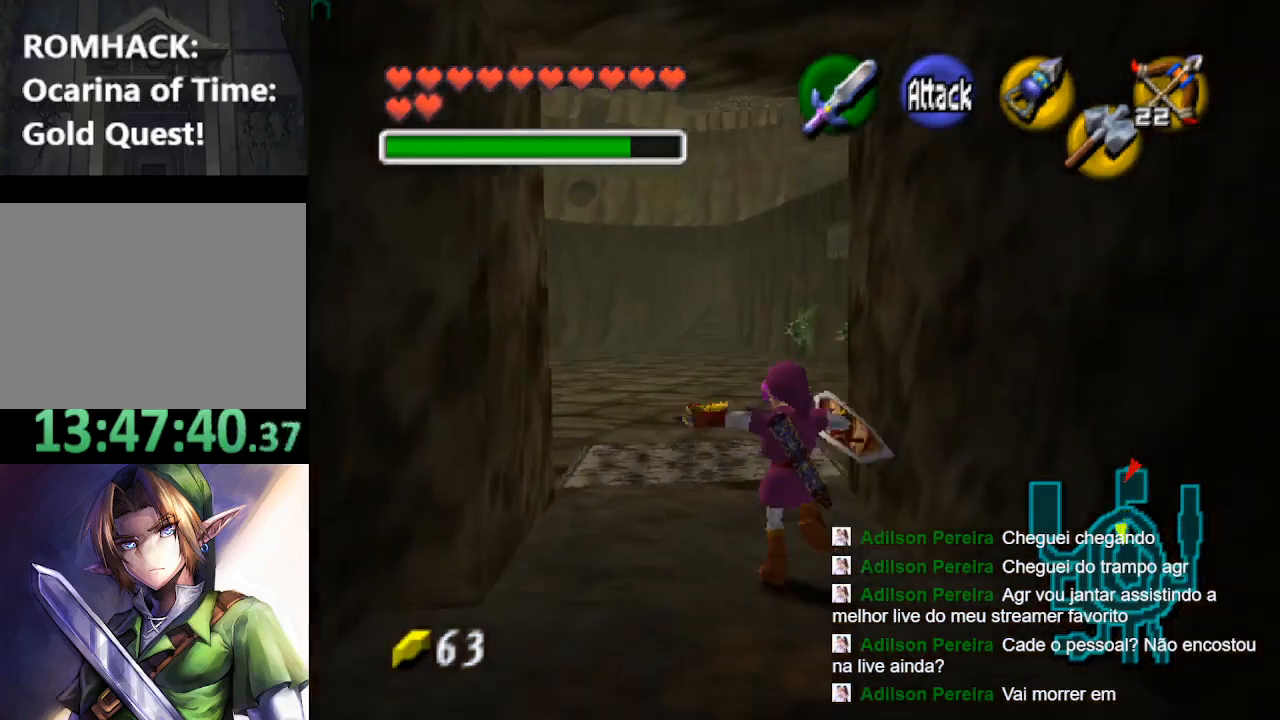
{"buttons": [], "left_stick": "up", "right_stick": "center", "events": [[33, "B", "down"], [100, "B", "up"]]}
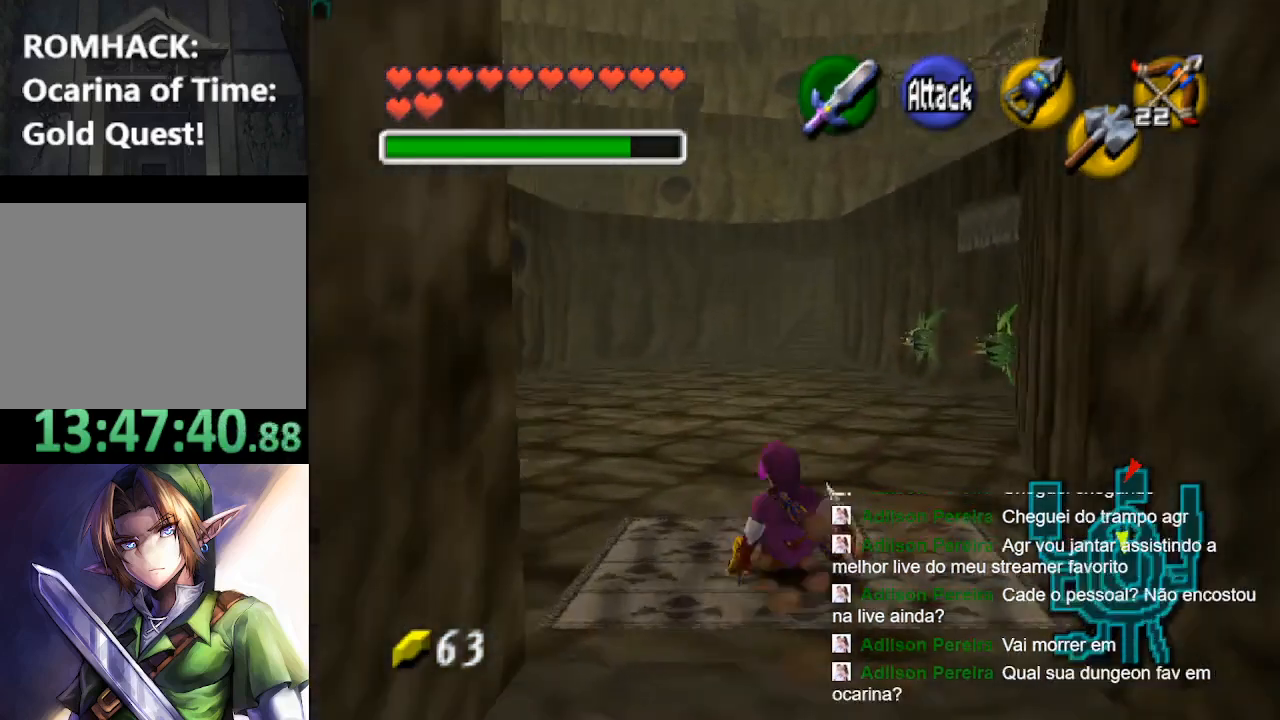
{"buttons": [], "left_stick": "up", "right_stick": "center", "events": []}
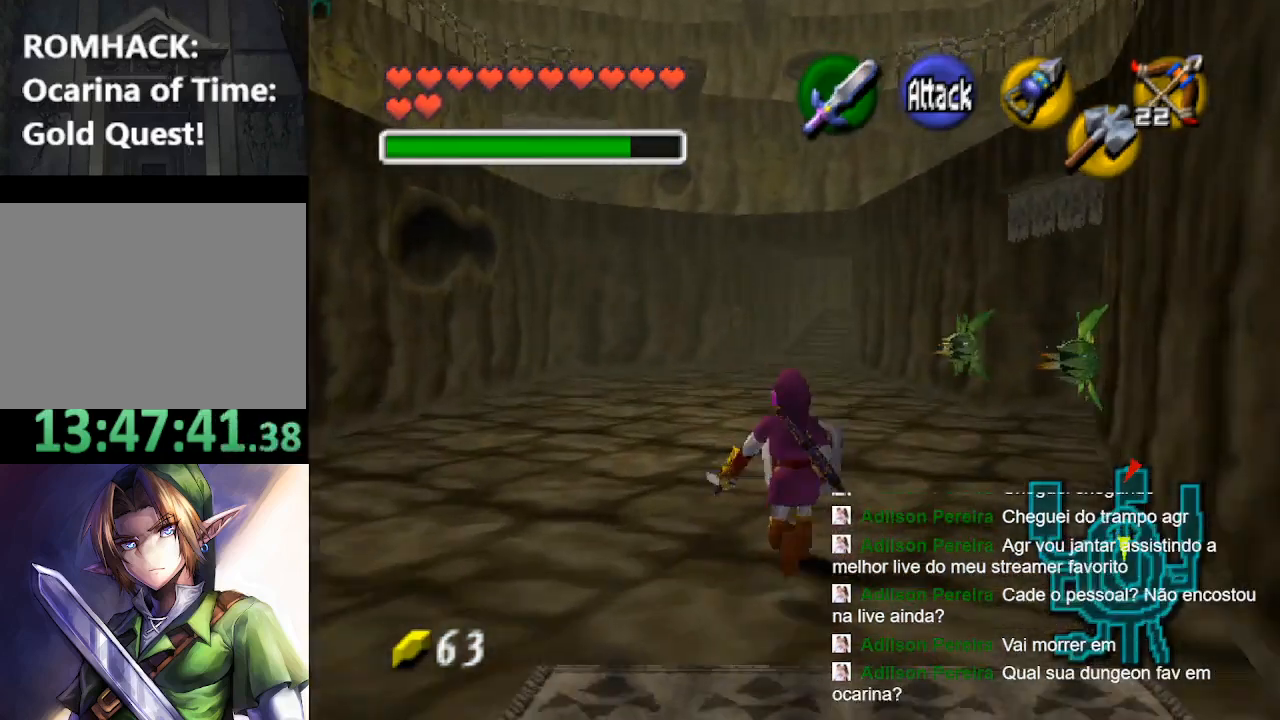
{"buttons": [], "left_stick": "up", "right_stick": "center", "events": []}
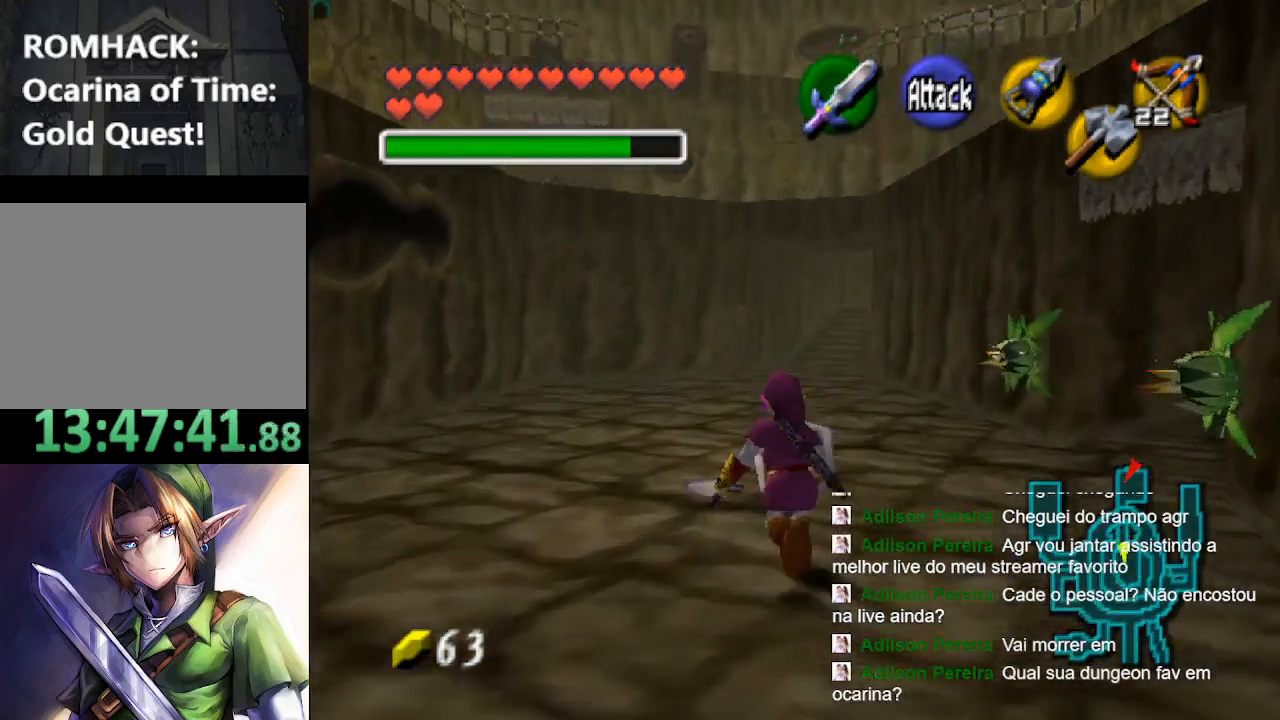
{"buttons": [], "left_stick": "up", "right_stick": "center", "events": [[233, "B", "down"], [300, "B", "up"], [400, "B", "down"], [467, "B", "up"]]}
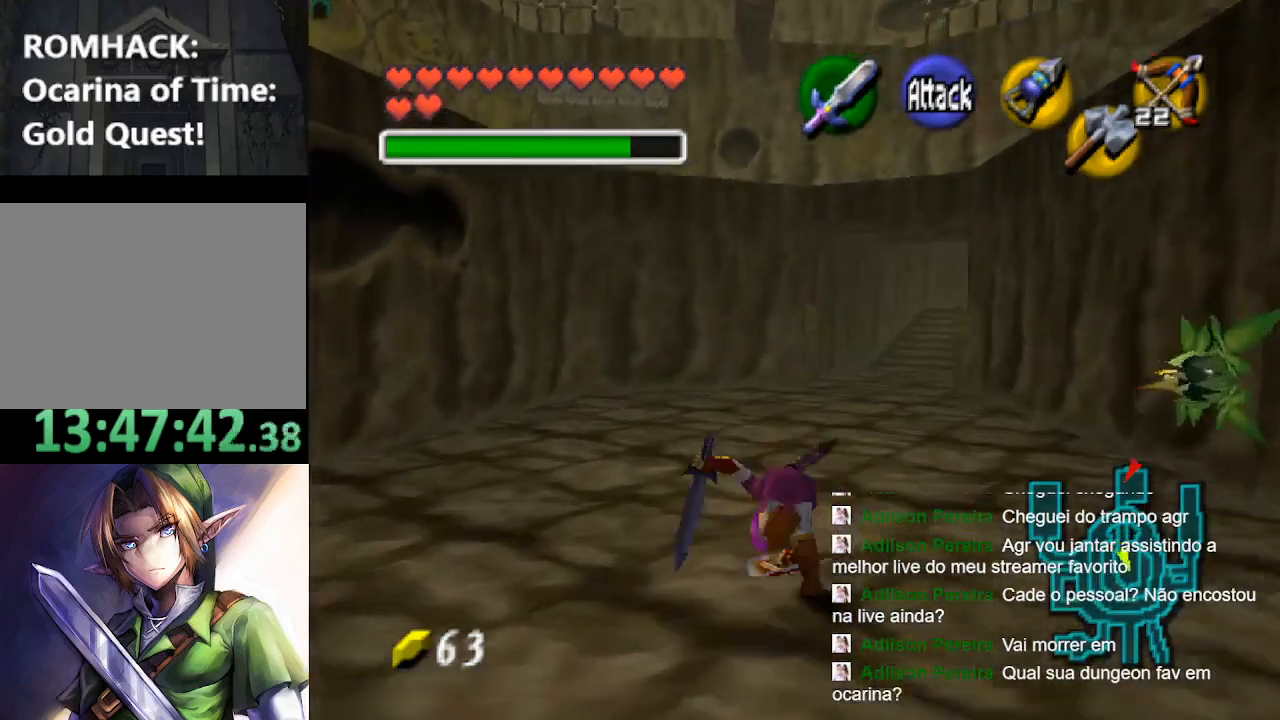
{"buttons": [], "left_stick": "up", "right_stick": "center", "events": []}
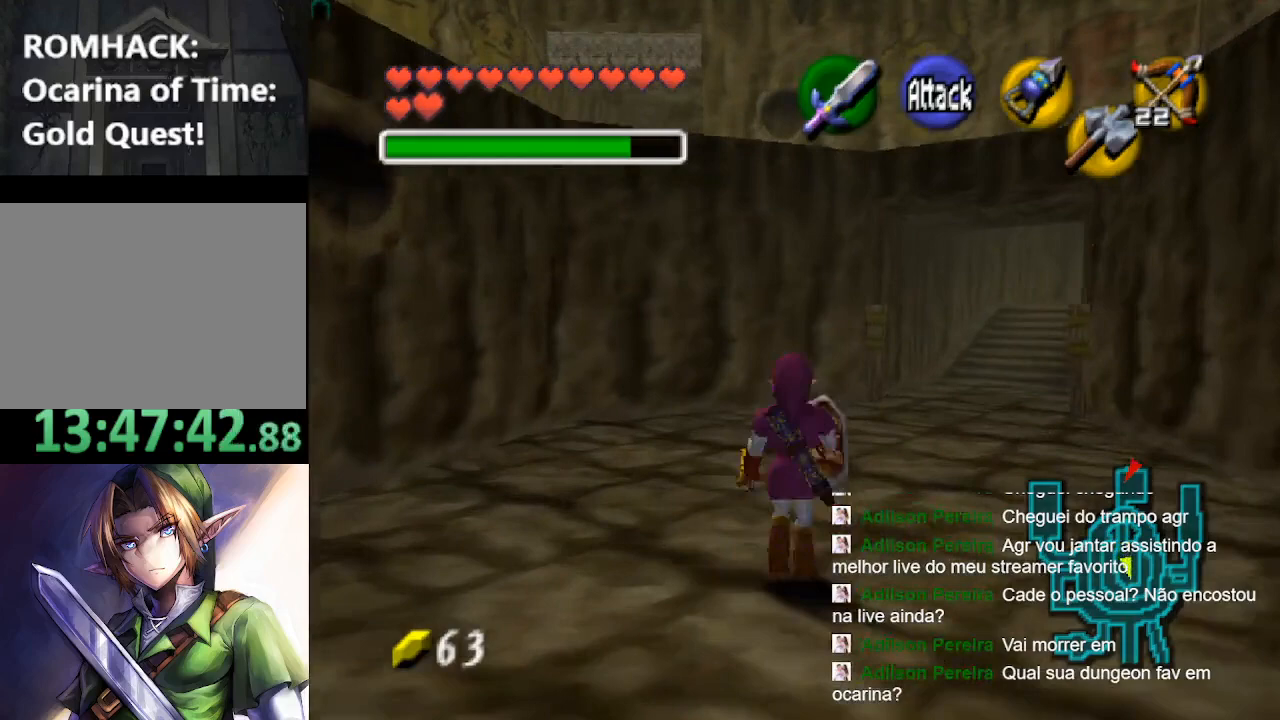
{"buttons": [], "left_stick": "up", "right_stick": "center", "events": []}
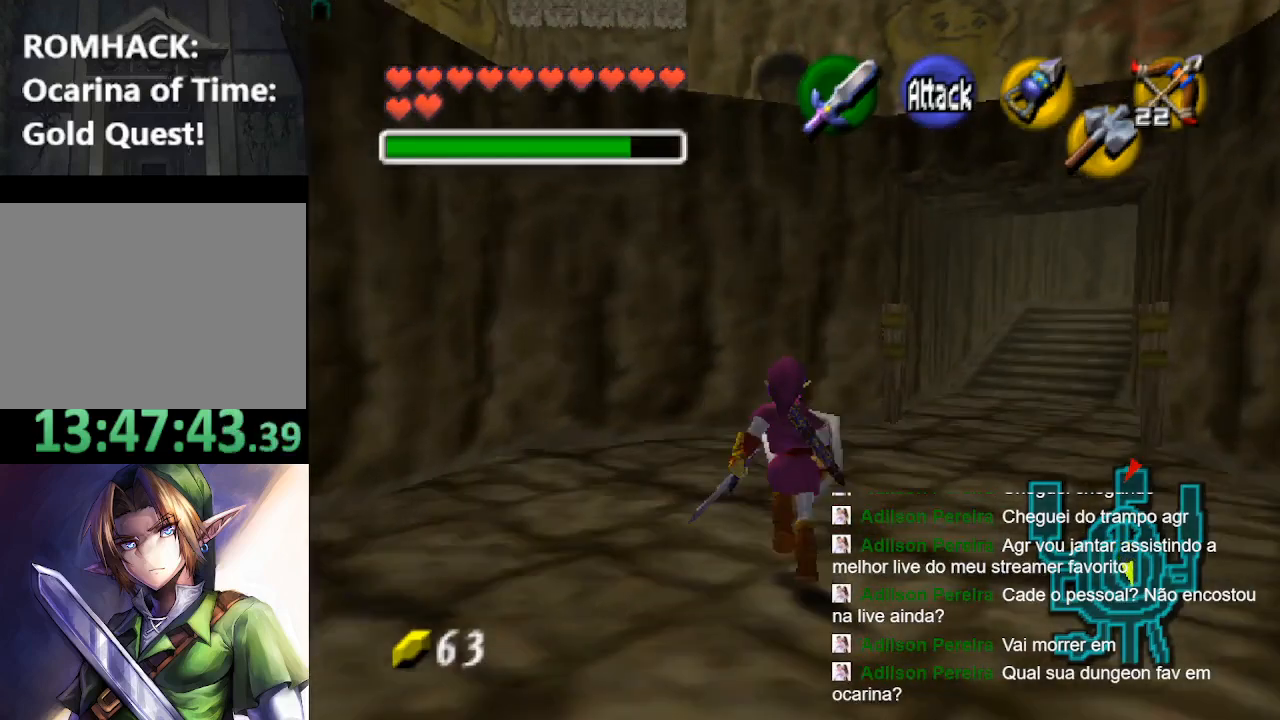
{"buttons": ["L2"], "left_stick": "center", "right_stick": "center", "events": [[167, "X", "down"], [333, "X", "up"], [367, "left_stick", "center"], [433, "L2", "down"]]}
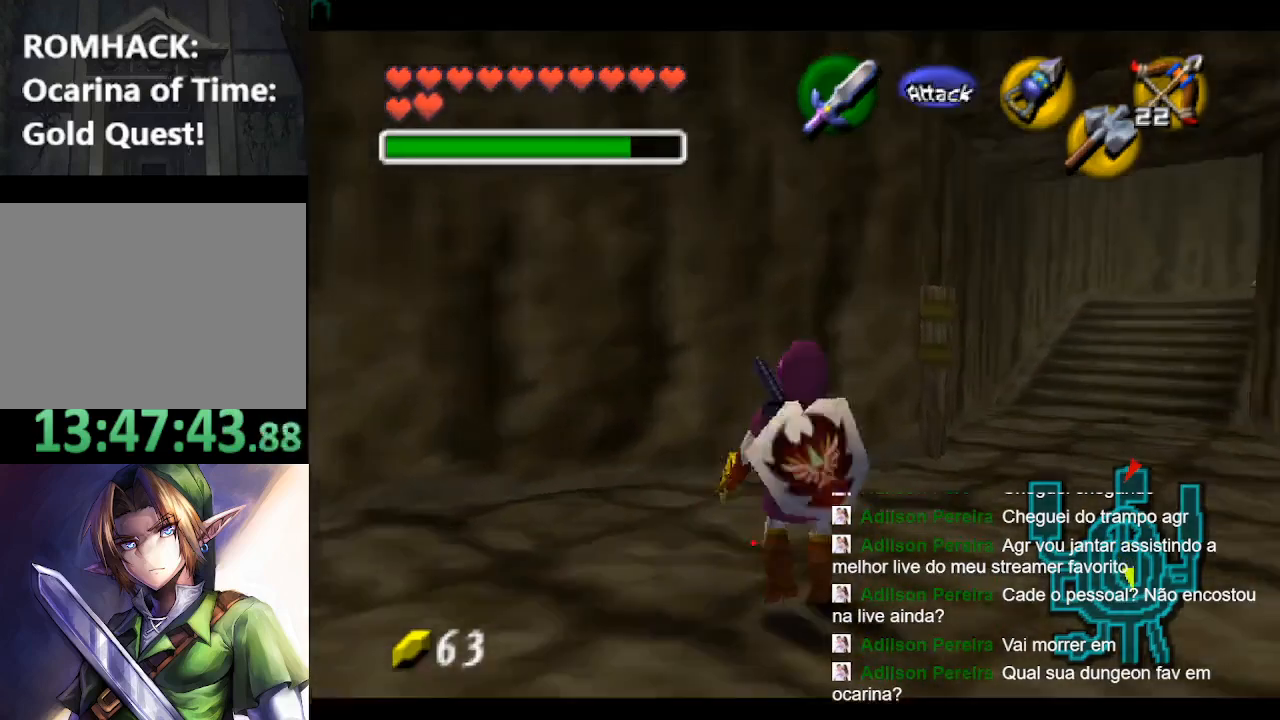
{"buttons": ["X", "L2"], "left_stick": "down", "right_stick": "center", "events": [[233, "X", "down"], [333, "left_stick", "down"]]}
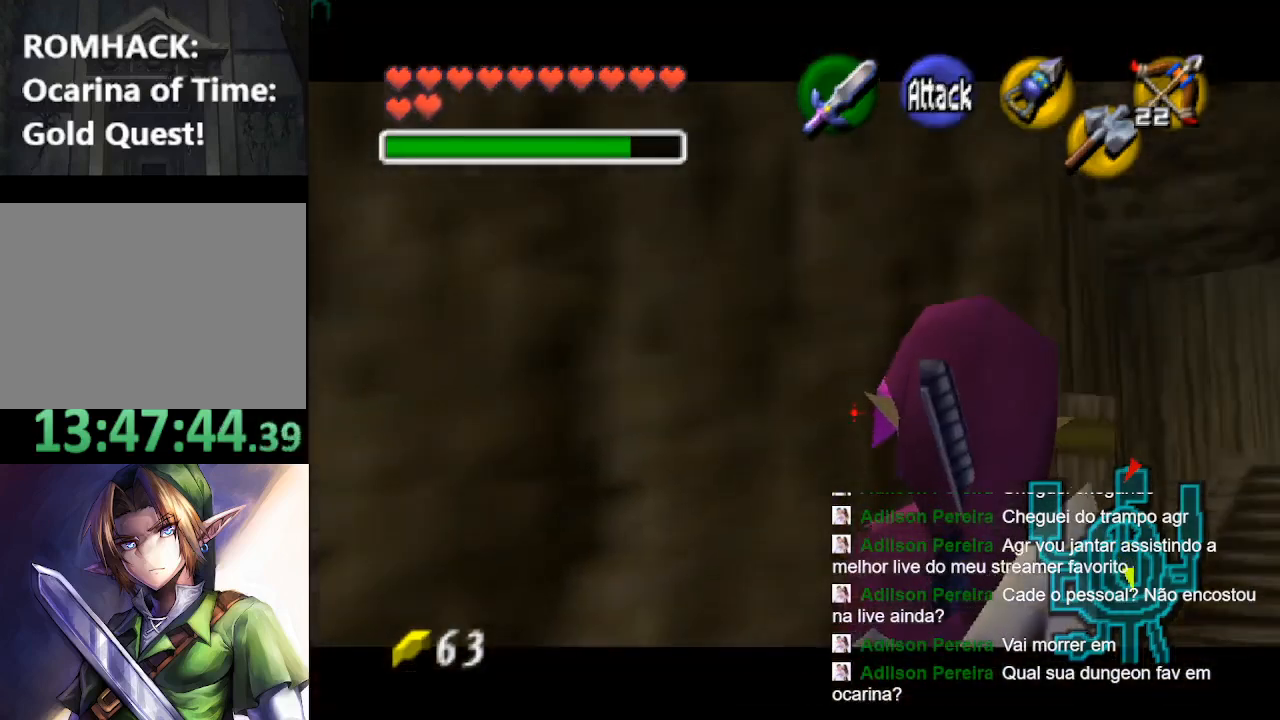
{"buttons": ["X", "L2"], "left_stick": "down", "right_stick": "center", "events": []}
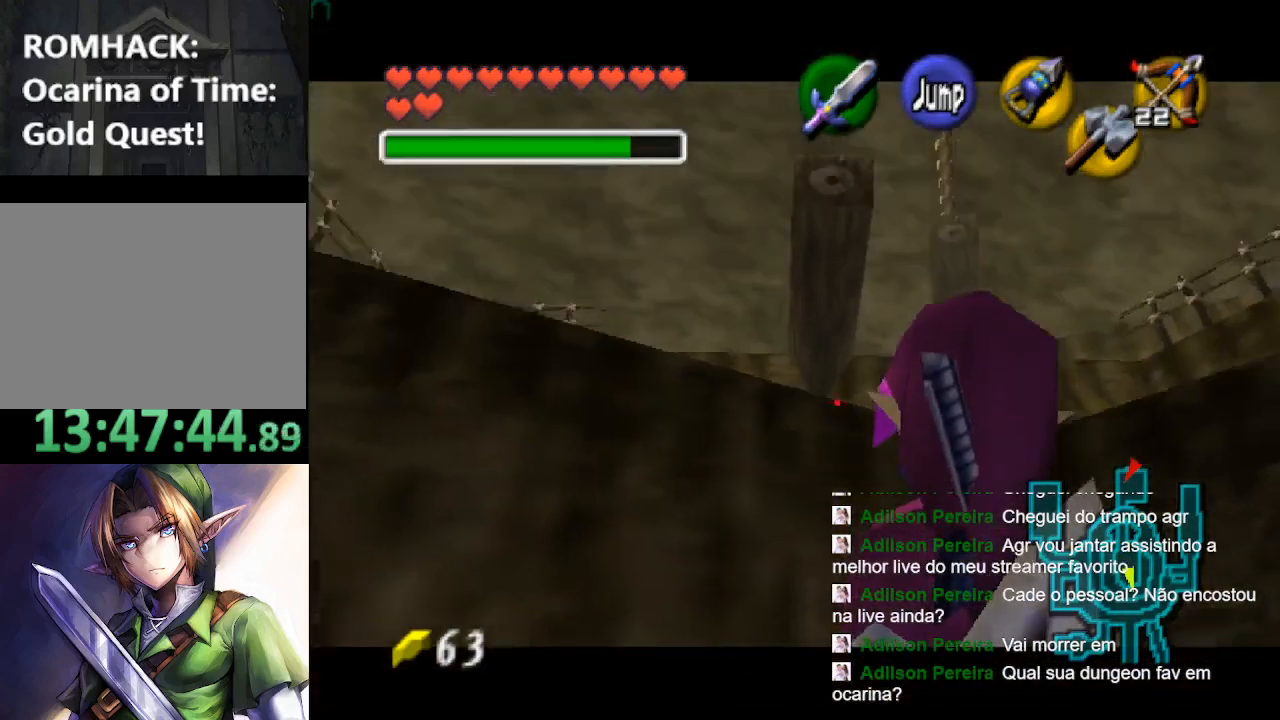
{"buttons": ["L2"], "left_stick": "center", "right_stick": "center", "events": [[133, "left_stick", "center"], [167, "X", "up"]]}
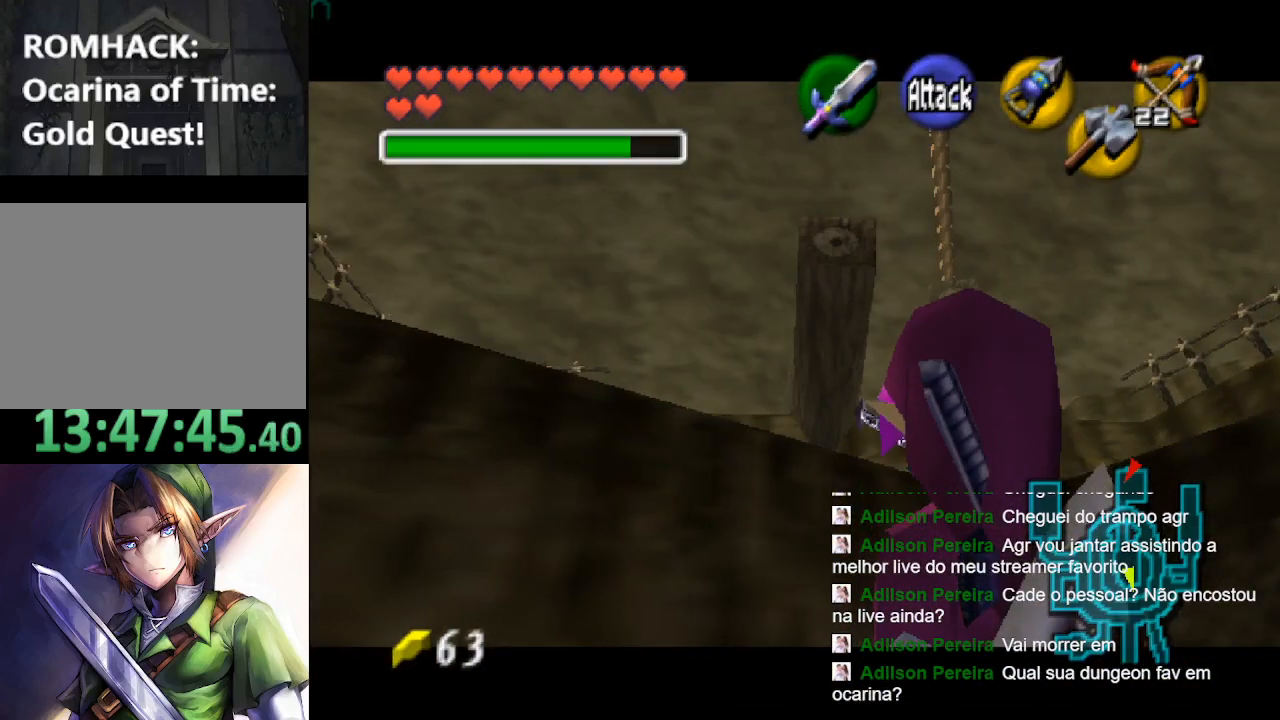
{"buttons": [], "left_stick": "up", "right_stick": "center", "events": [[167, "L2", "up"], [200, "left_stick", "up"]]}
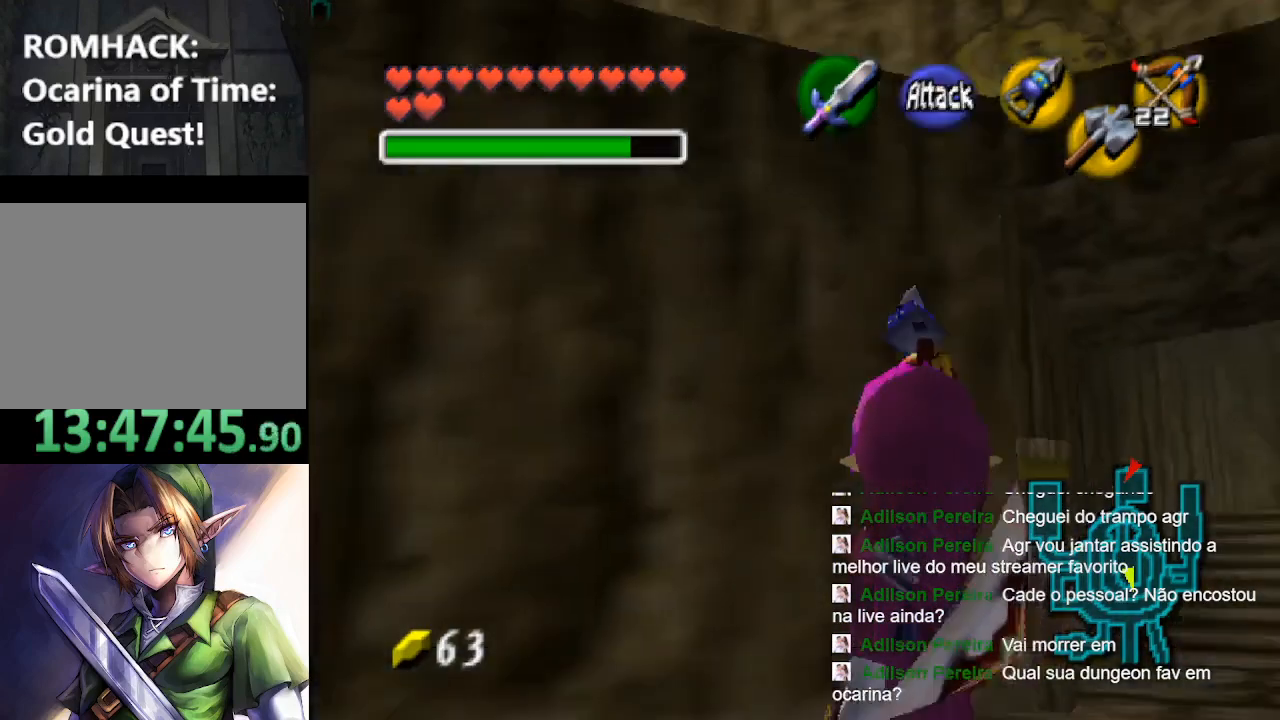
{"buttons": [], "left_stick": "up", "right_stick": "center", "events": [[267, "left_stick", "center"], [400, "left_stick", "up"]]}
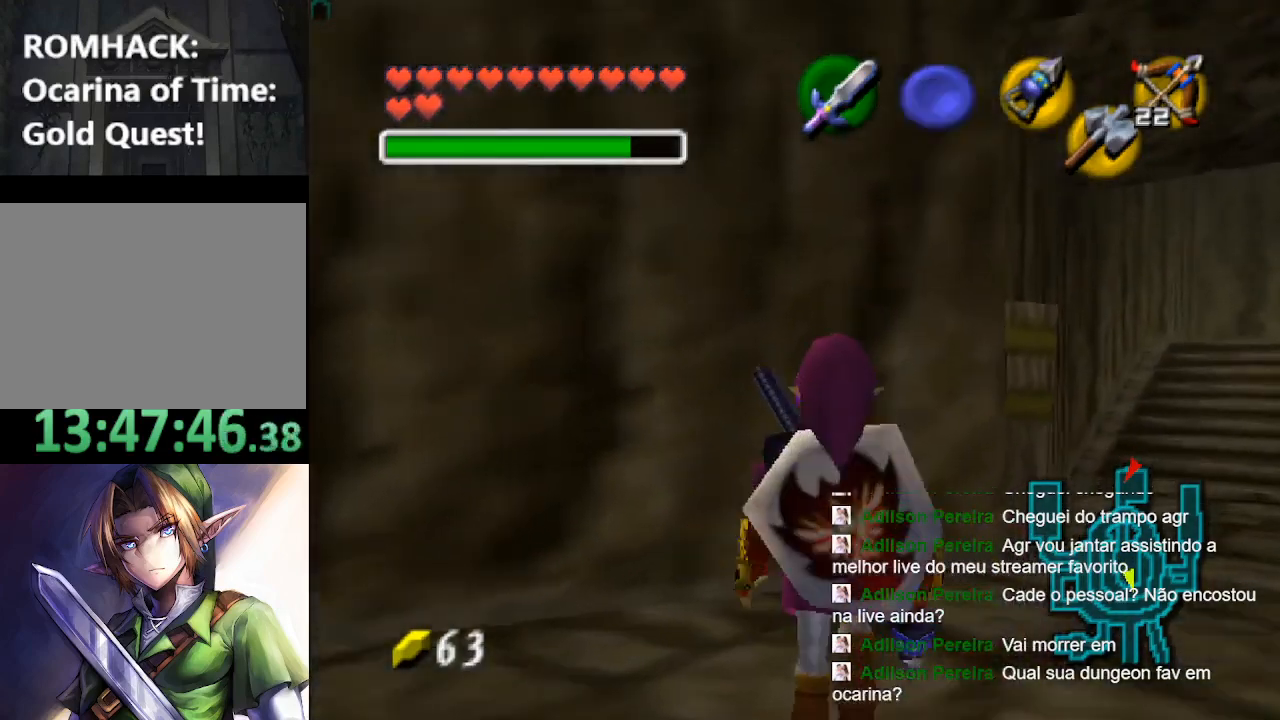
{"buttons": ["X", "L2"], "left_stick": "down", "right_stick": "center", "events": [[133, "L2", "down"], [167, "left_stick", "center"], [267, "X", "down"], [433, "left_stick", "down"]]}
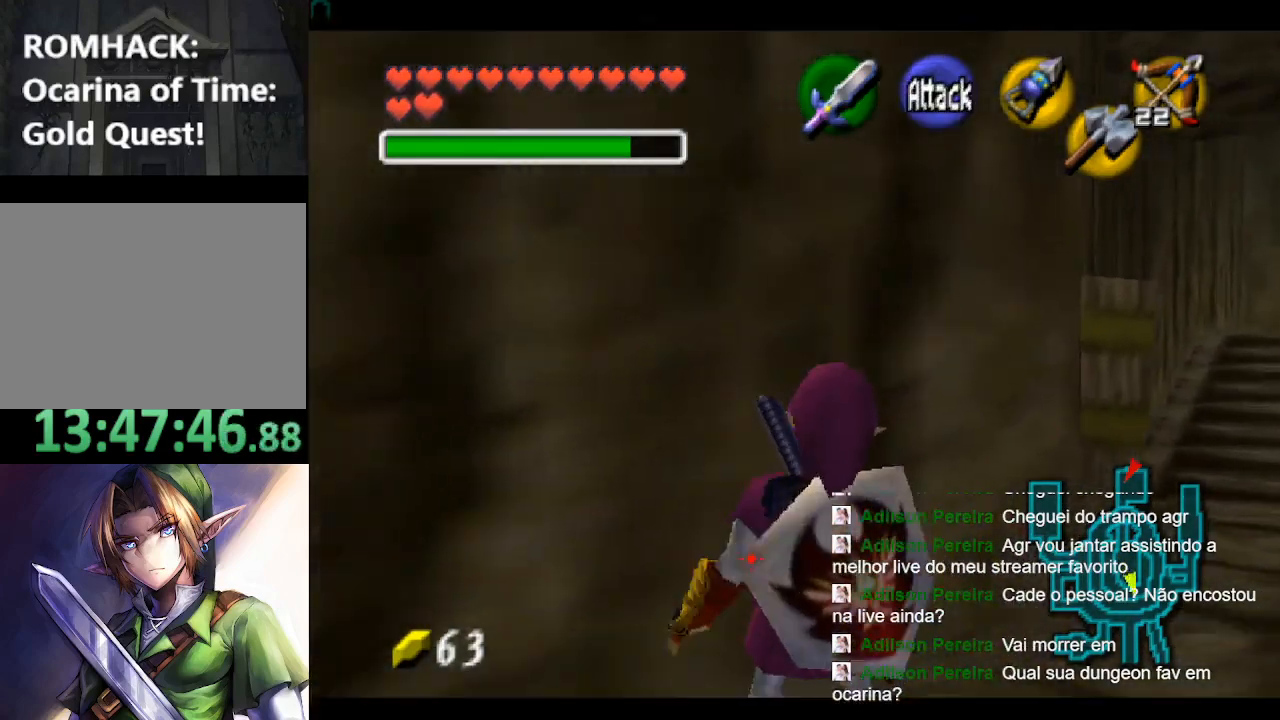
{"buttons": ["X", "L2"], "left_stick": "down", "right_stick": "center", "events": []}
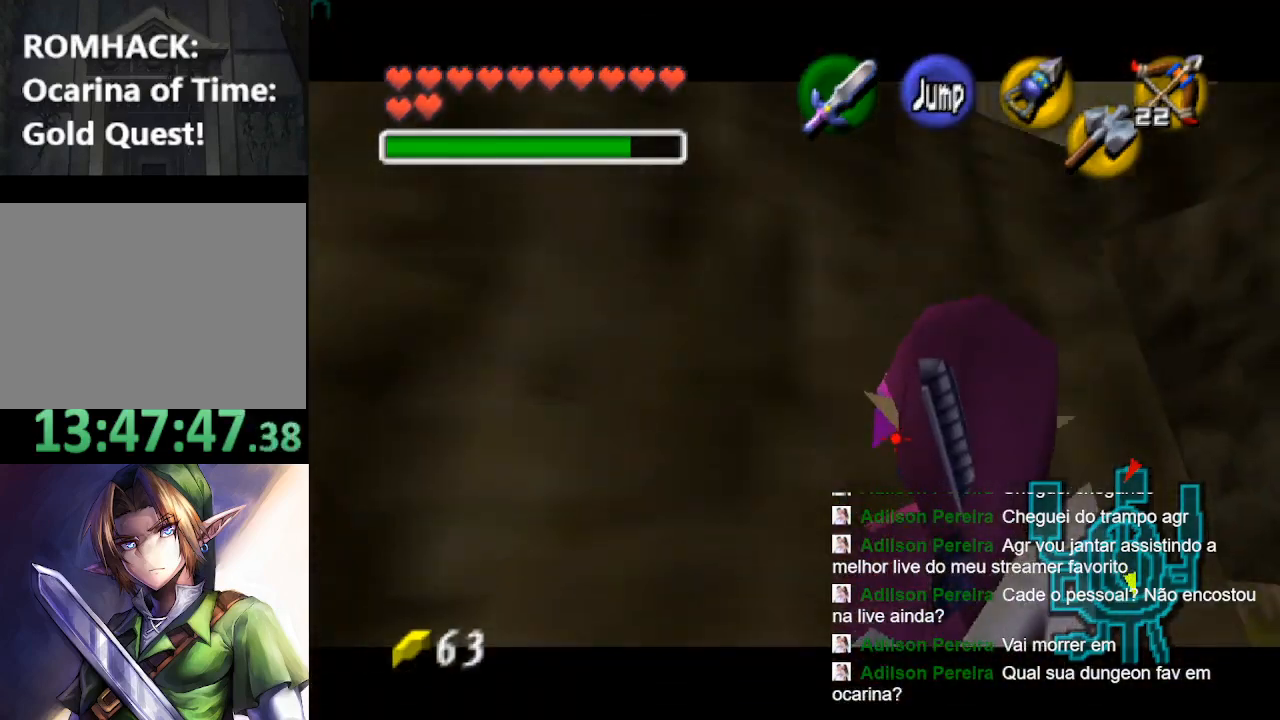
{"buttons": ["X", "L2"], "left_stick": "down", "right_stick": "center", "events": []}
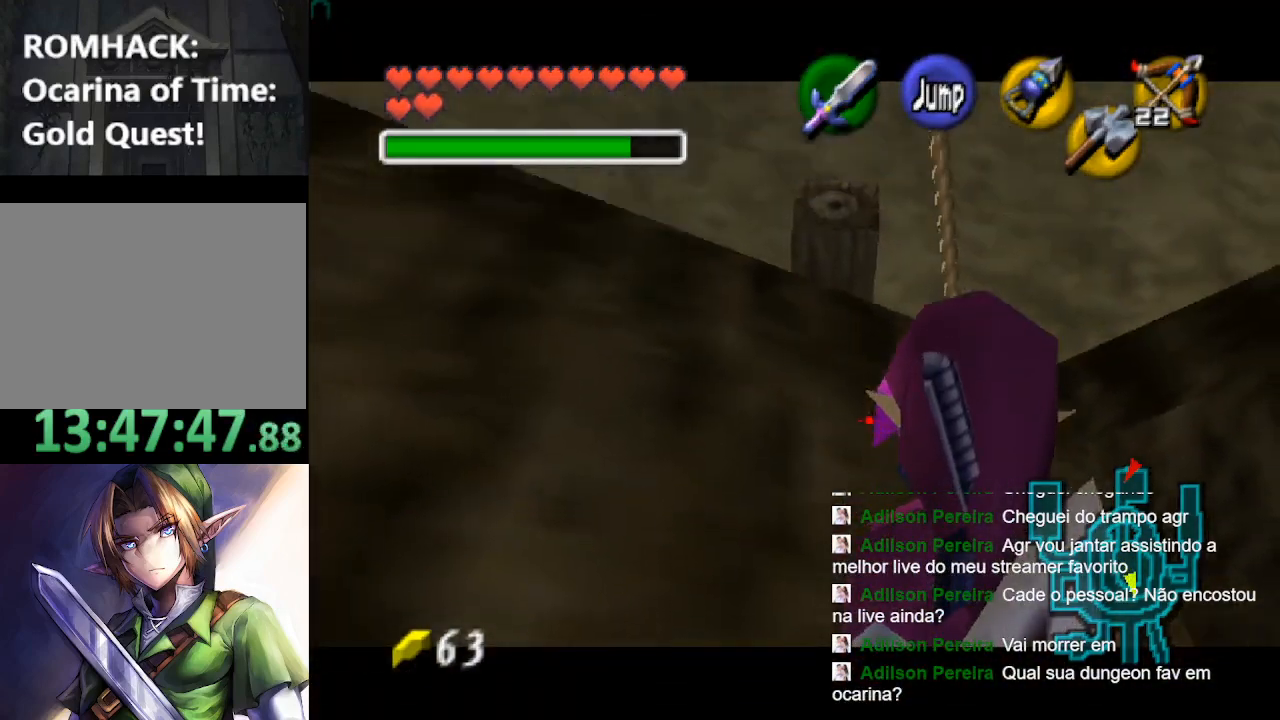
{"buttons": ["X", "L2"], "left_stick": "down", "right_stick": "center", "events": []}
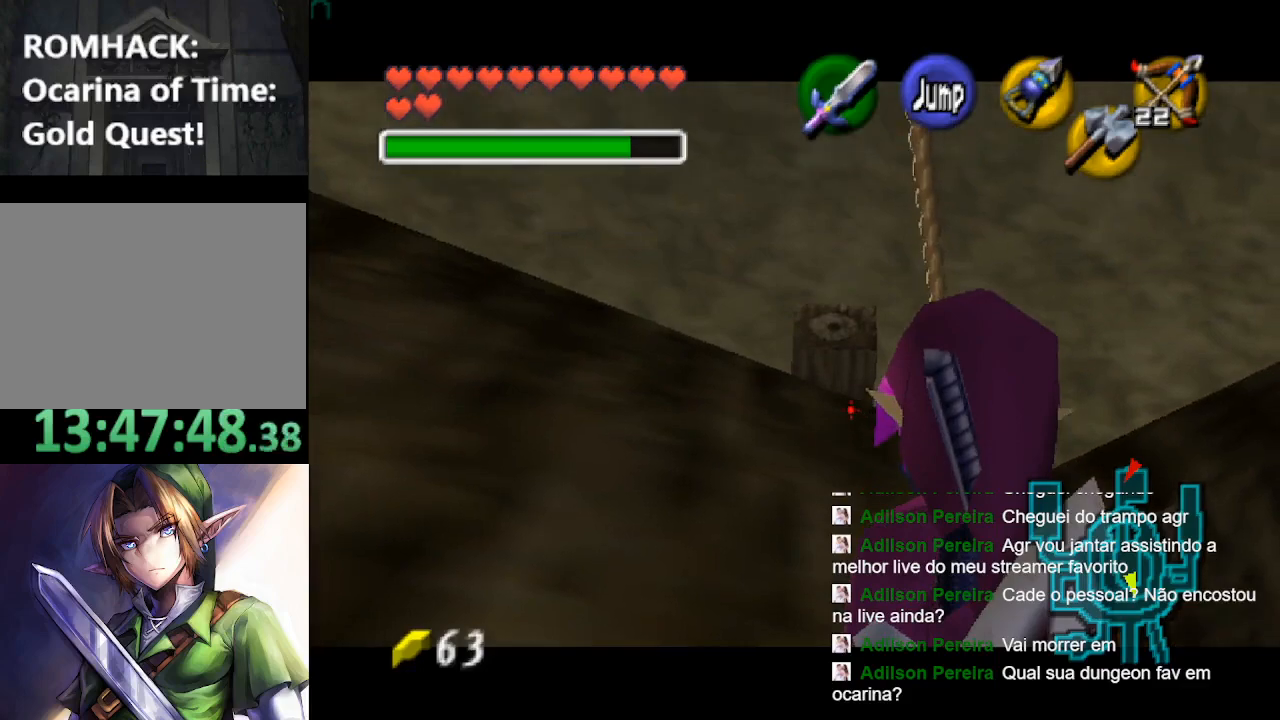
{"buttons": ["L2"], "left_stick": "center", "right_stick": "center", "events": [[467, "X", "up"], [500, "left_stick", "center"]]}
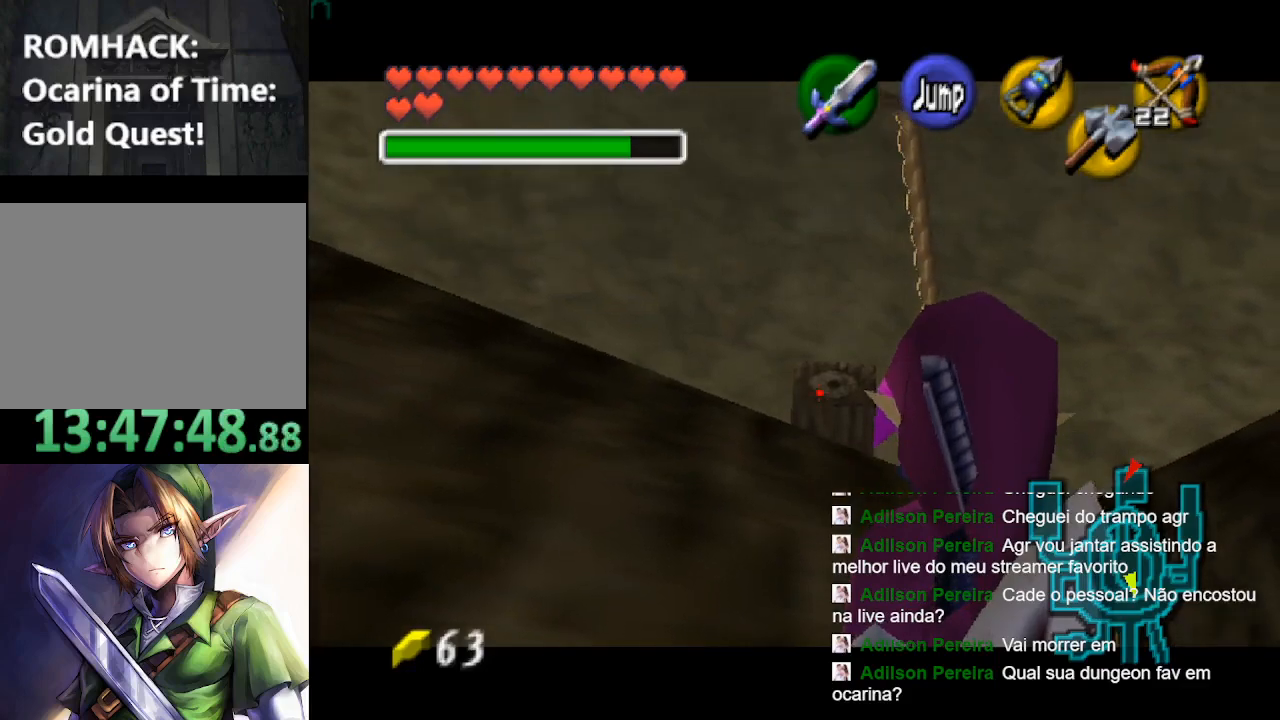
{"buttons": [], "left_stick": "up", "right_stick": "center", "events": [[233, "left_stick", "up"], [500, "L2", "up"]]}
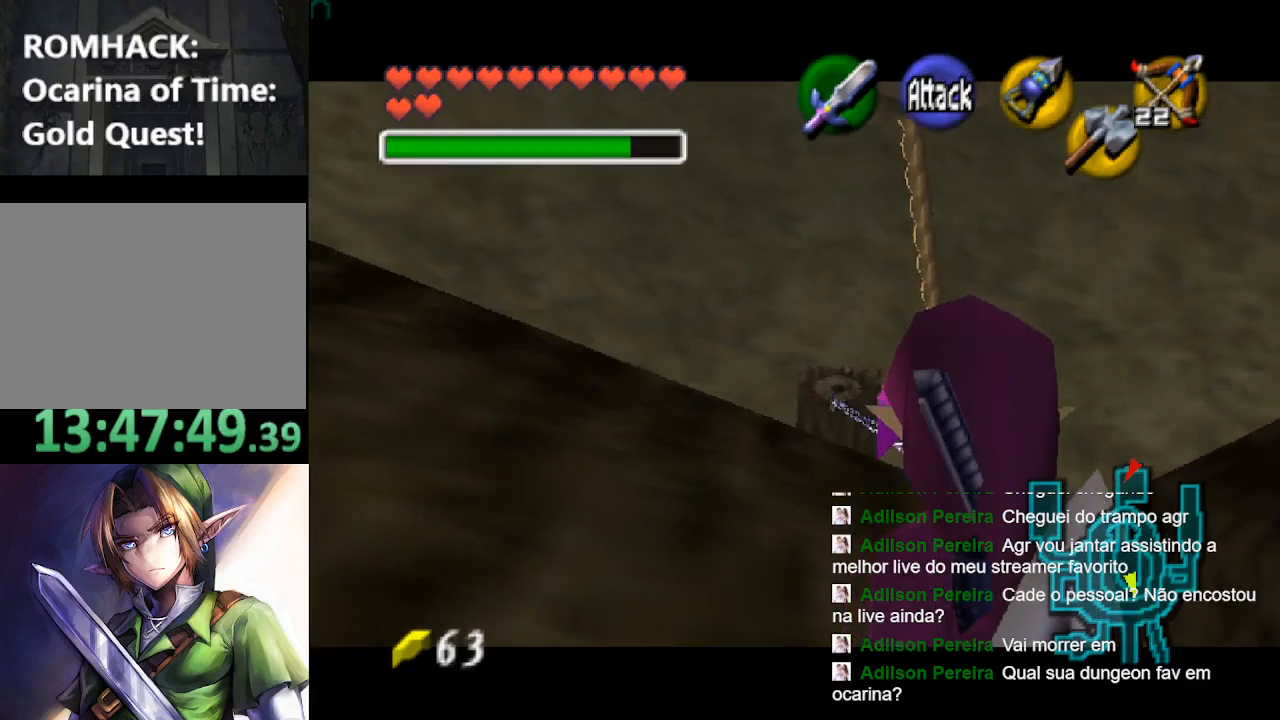
{"buttons": [], "left_stick": "up", "right_stick": "center", "events": []}
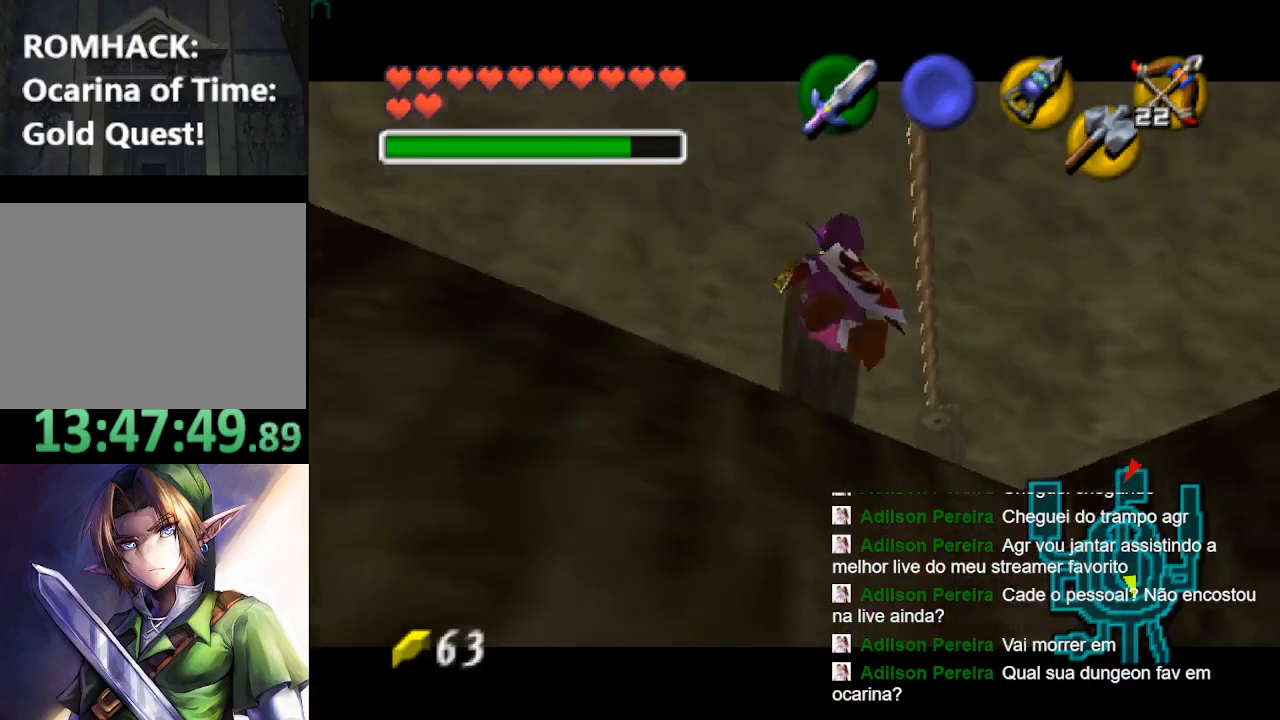
{"buttons": [], "left_stick": "up", "right_stick": "center", "events": []}
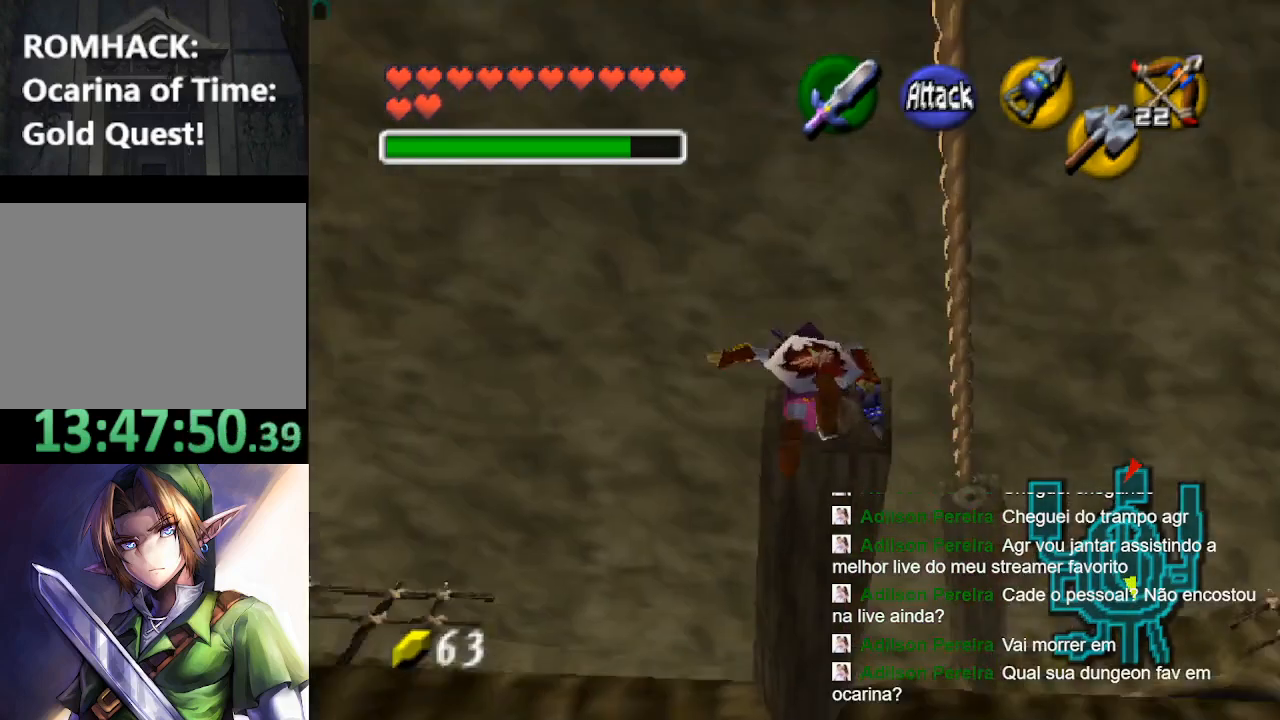
{"buttons": [], "left_stick": "center", "right_stick": "center", "events": [[233, "left_stick", "center"]]}
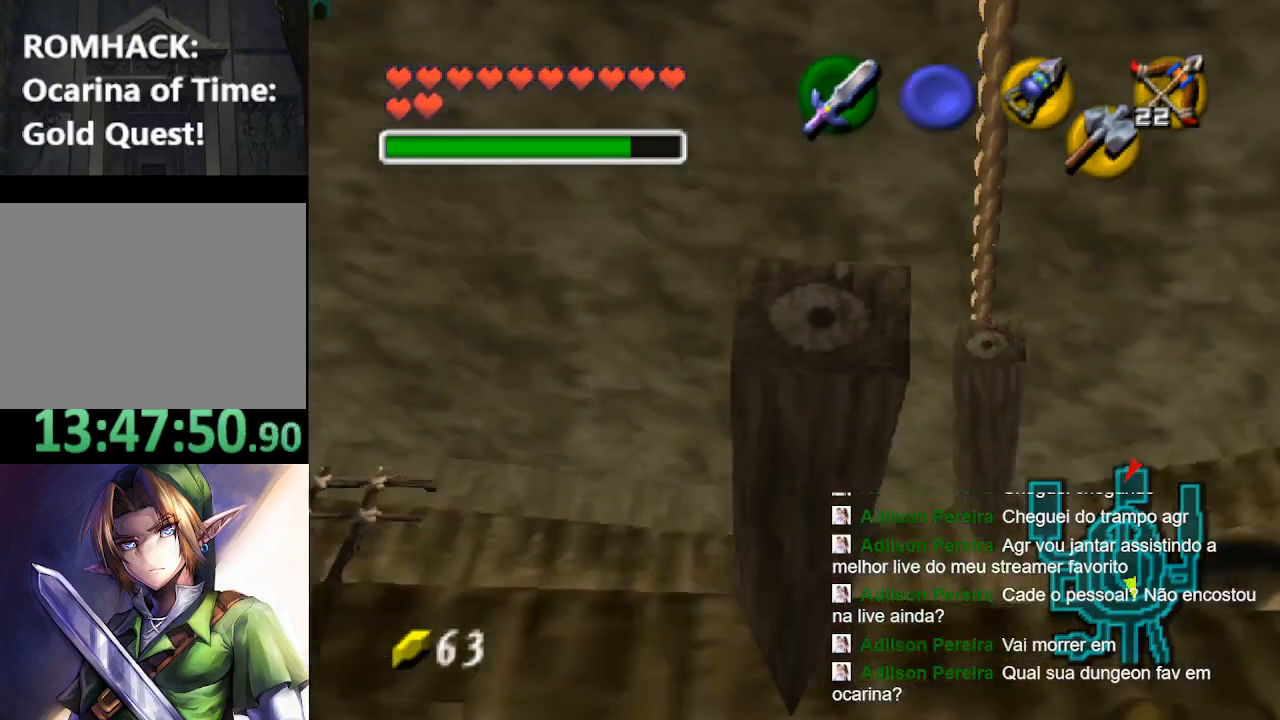
{"buttons": ["X", "L2"], "left_stick": "center", "right_stick": "center", "events": [[233, "L2", "down"], [400, "X", "down"]]}